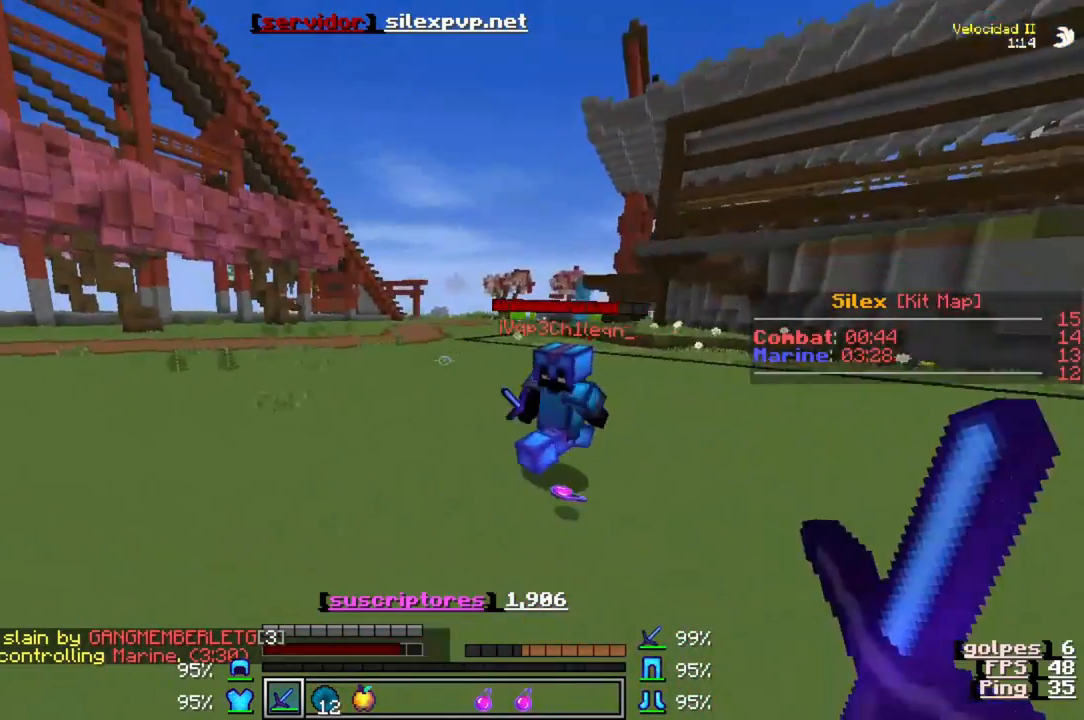
Gameplay with keyboard; each line is a JSON object with the keys held at the frame after it. "events" lists presses ("down") and releases ("up") of "a", "d", "s" and "w" between this image and that frame as [ms after this image, input, new state], when the widget could be followed in between. No other keys are recorded. Mouse input is not recorded.
{"keys": ["w"], "events": []}
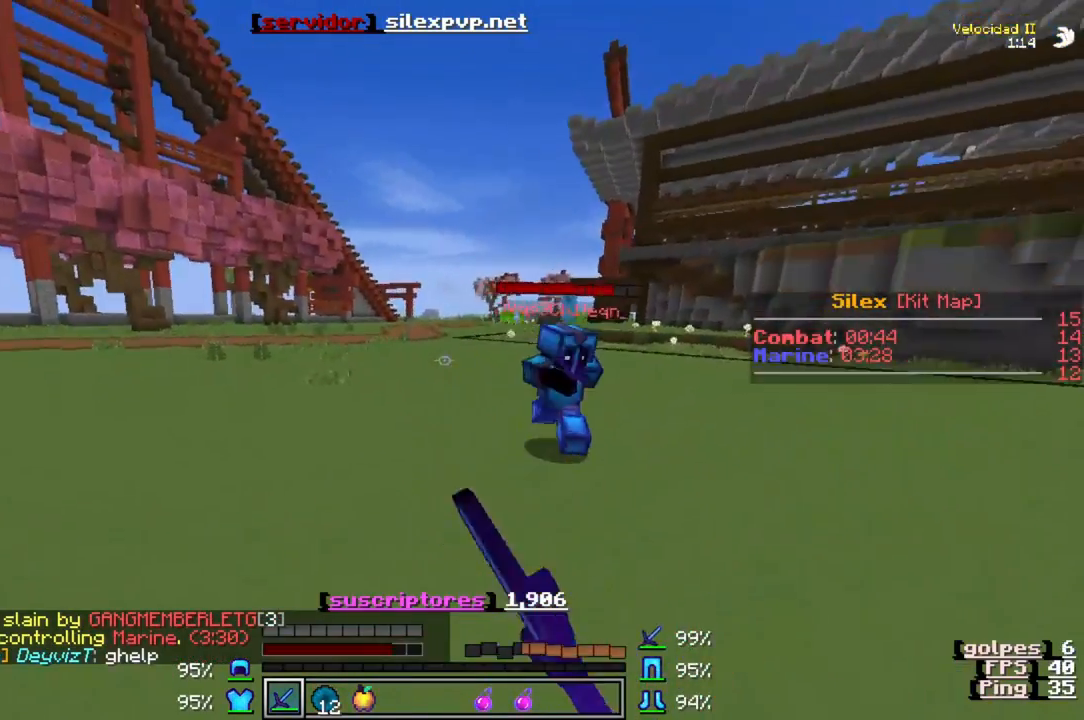
{"keys": ["w"], "events": []}
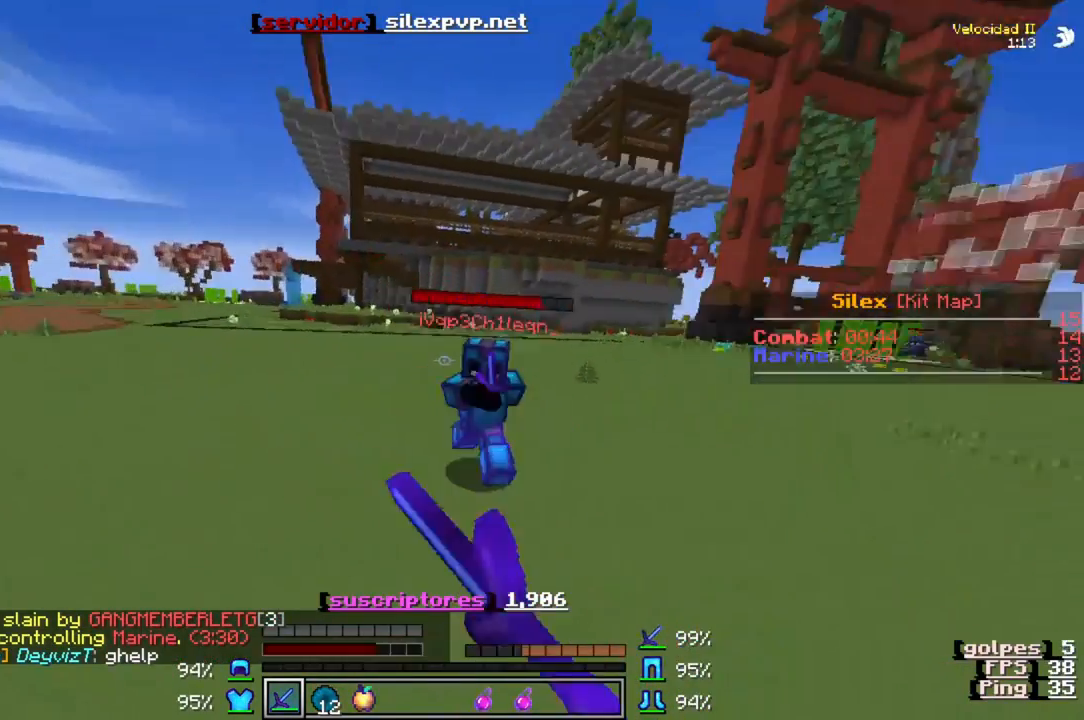
{"keys": ["w"], "events": []}
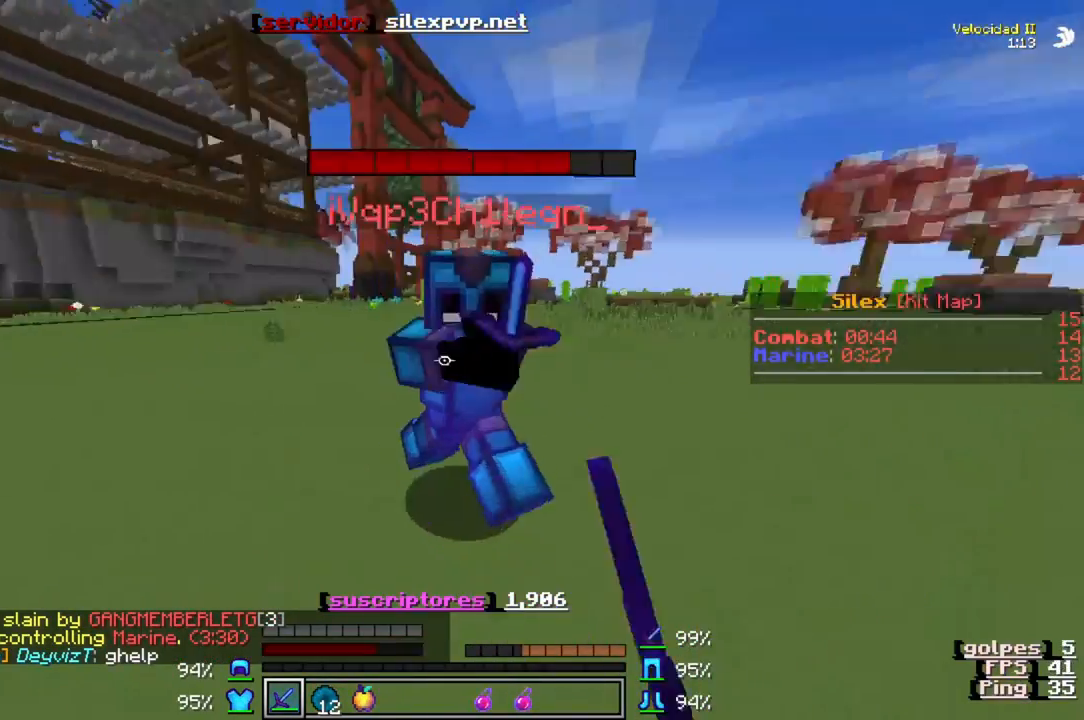
{"keys": ["w"], "events": []}
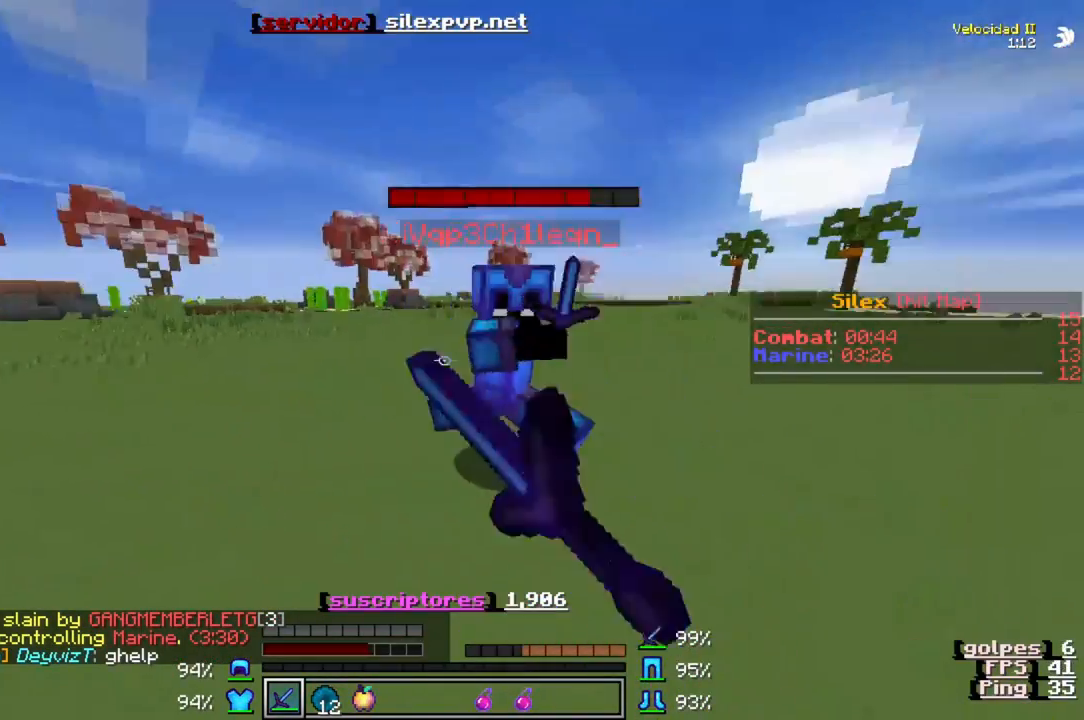
{"keys": ["d", "w"], "events": [[200, "d", "down"]]}
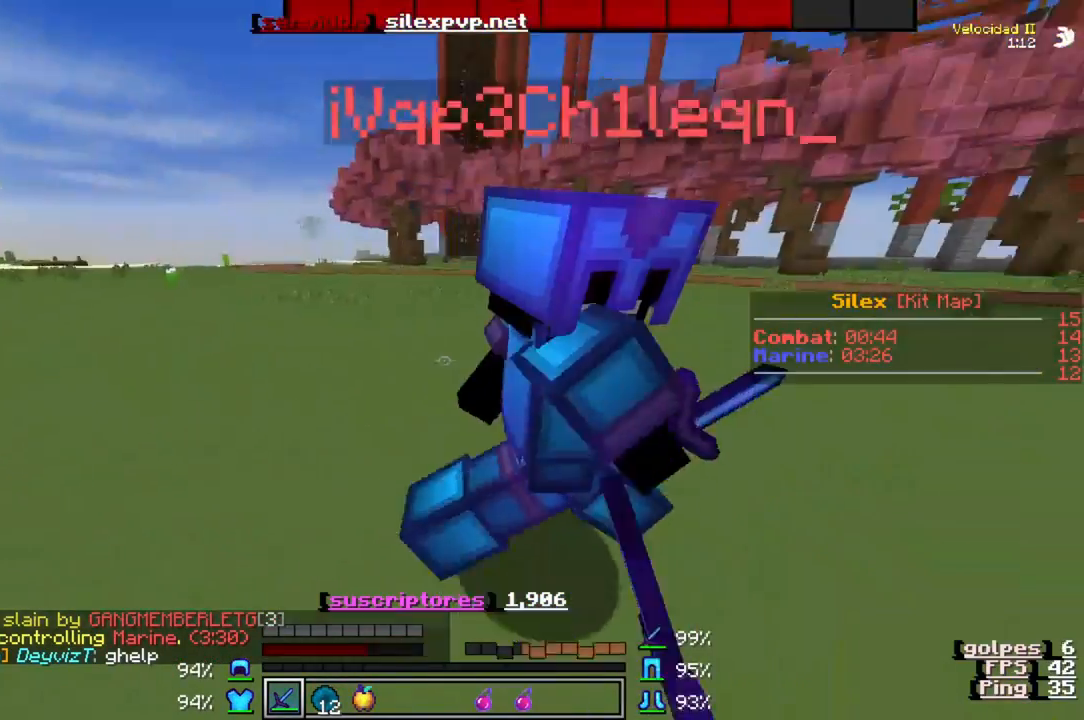
{"keys": ["d", "w"], "events": []}
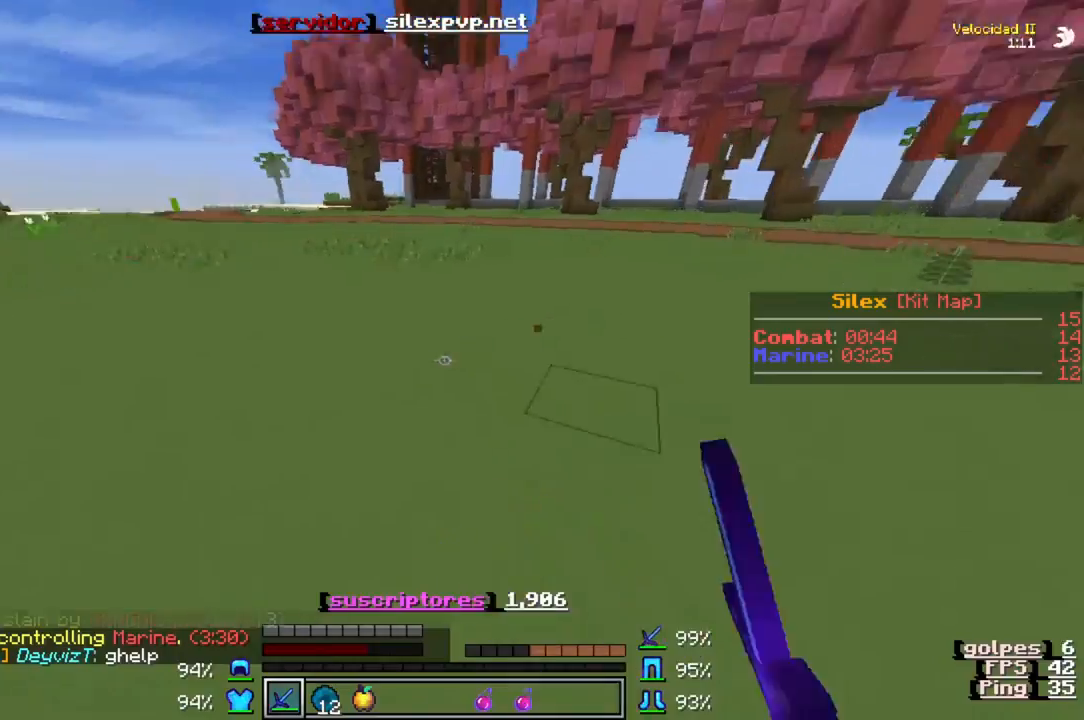
{"keys": ["d", "w"], "events": []}
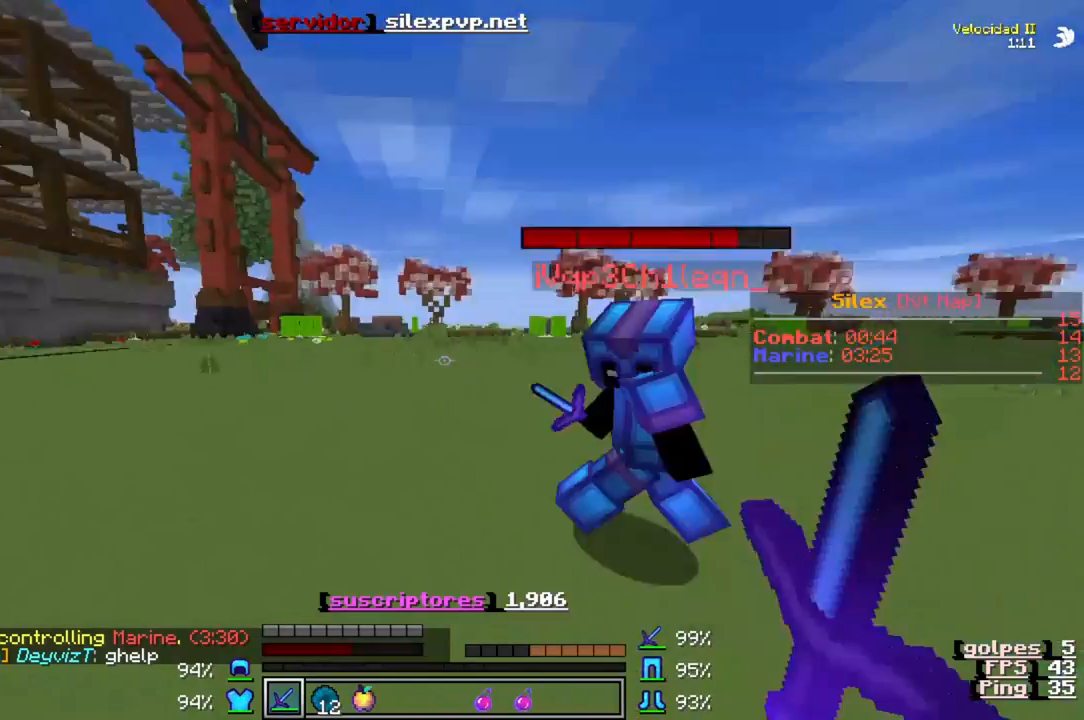
{"keys": ["d", "w"], "events": []}
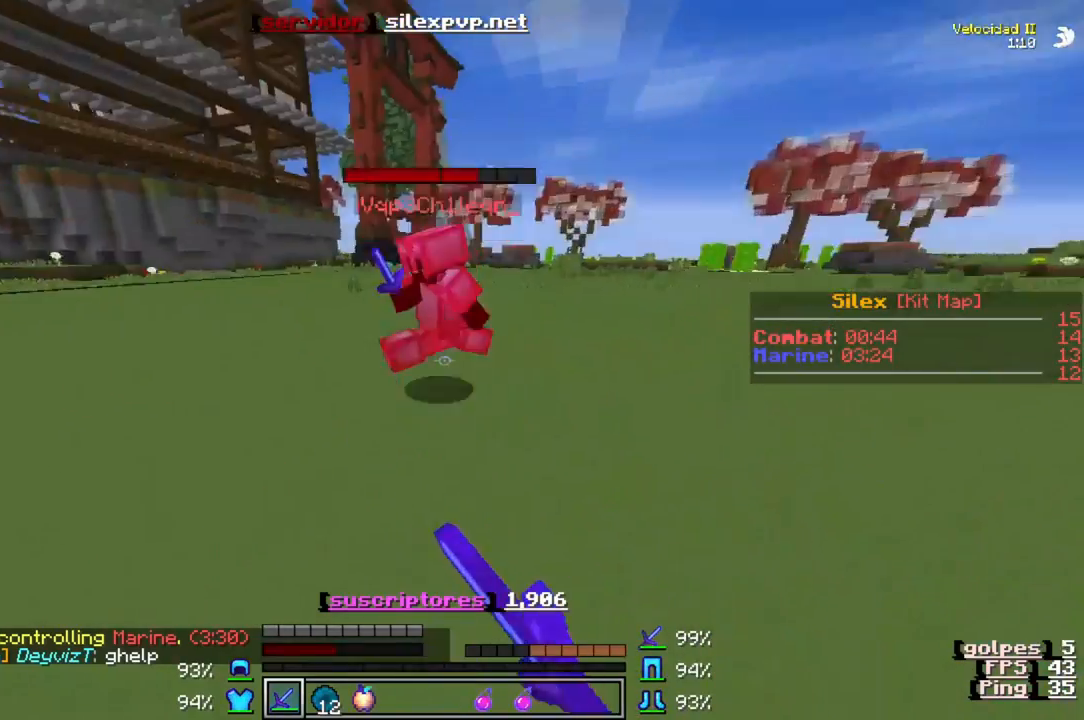
{"keys": ["w"], "events": [[300, "d", "up"]]}
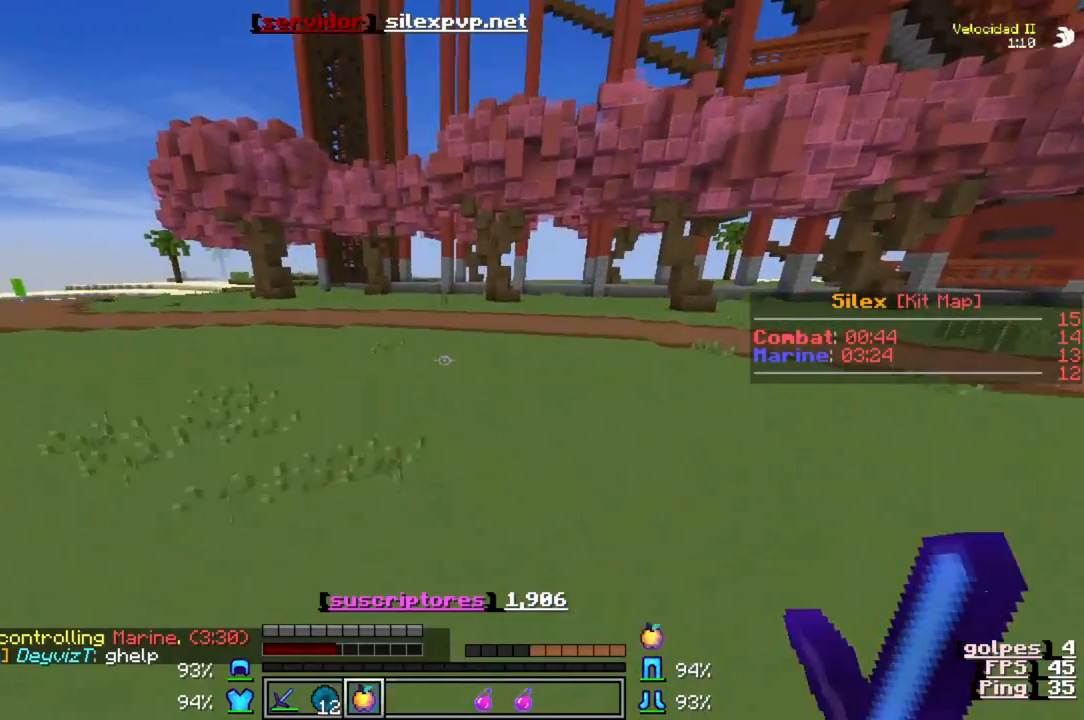
{"keys": ["w"], "events": []}
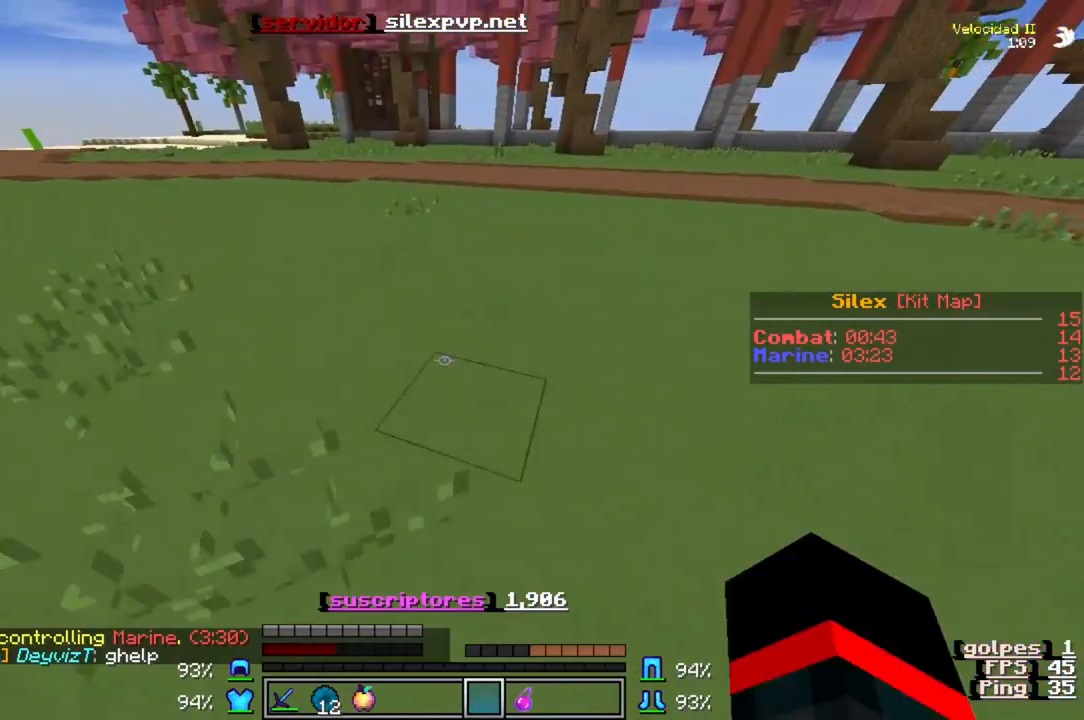
{"keys": []}
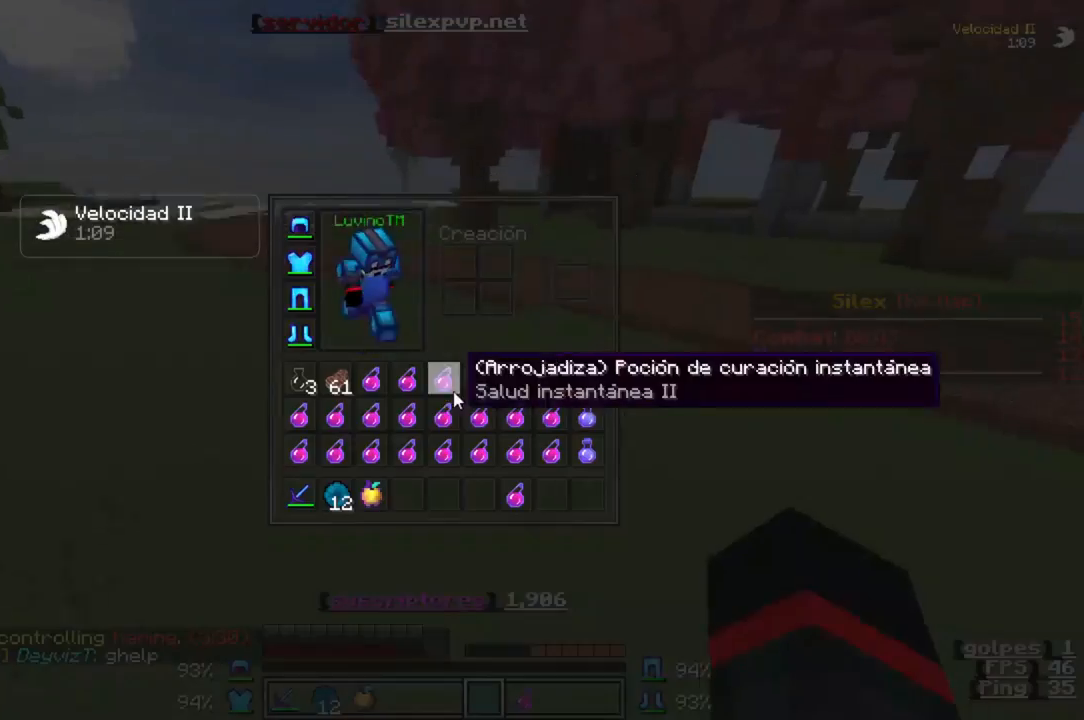
{"keys": [], "events": []}
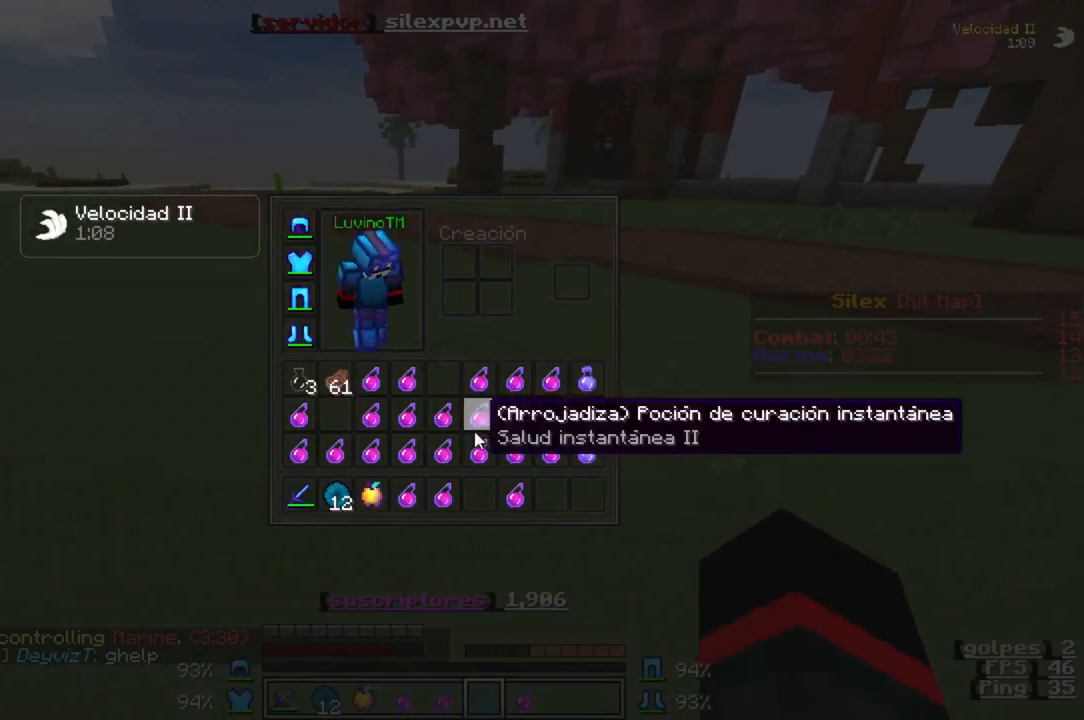
{"keys": [], "events": []}
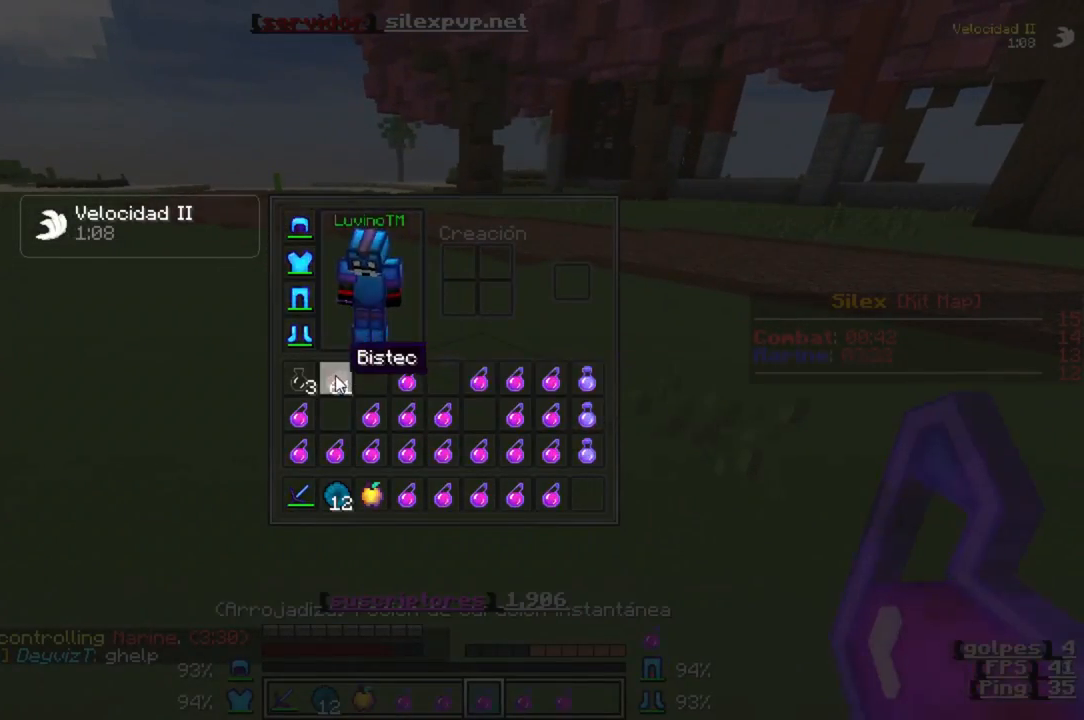
{"keys": [], "events": []}
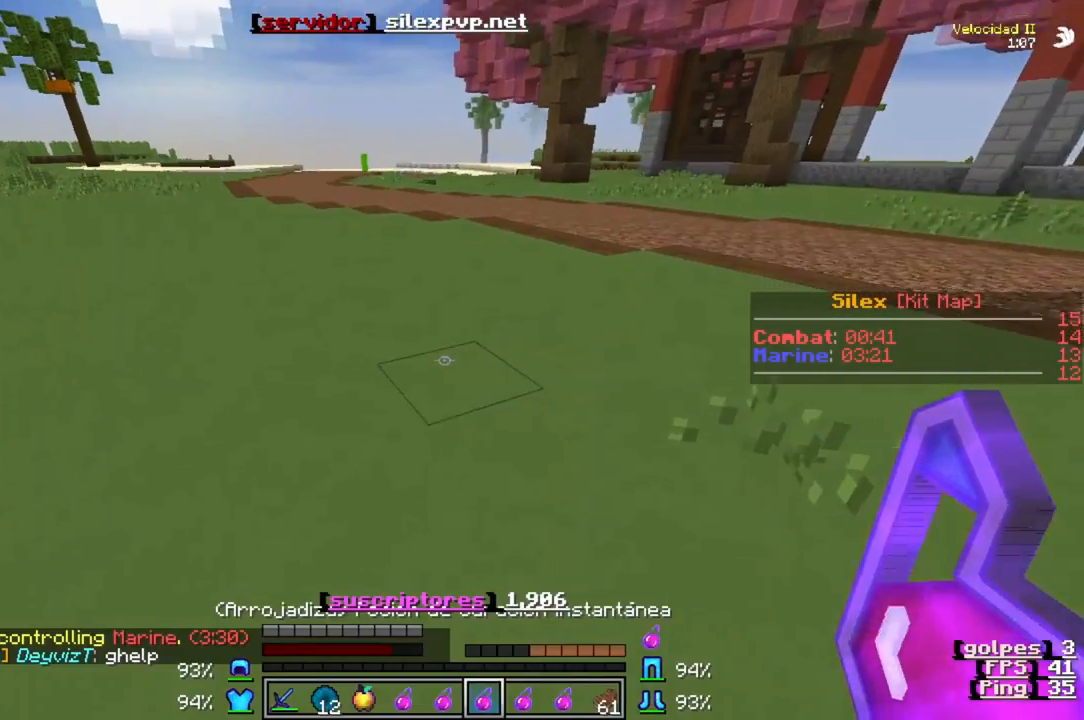
{"keys": ["w"], "events": [[200, "w", "down"]]}
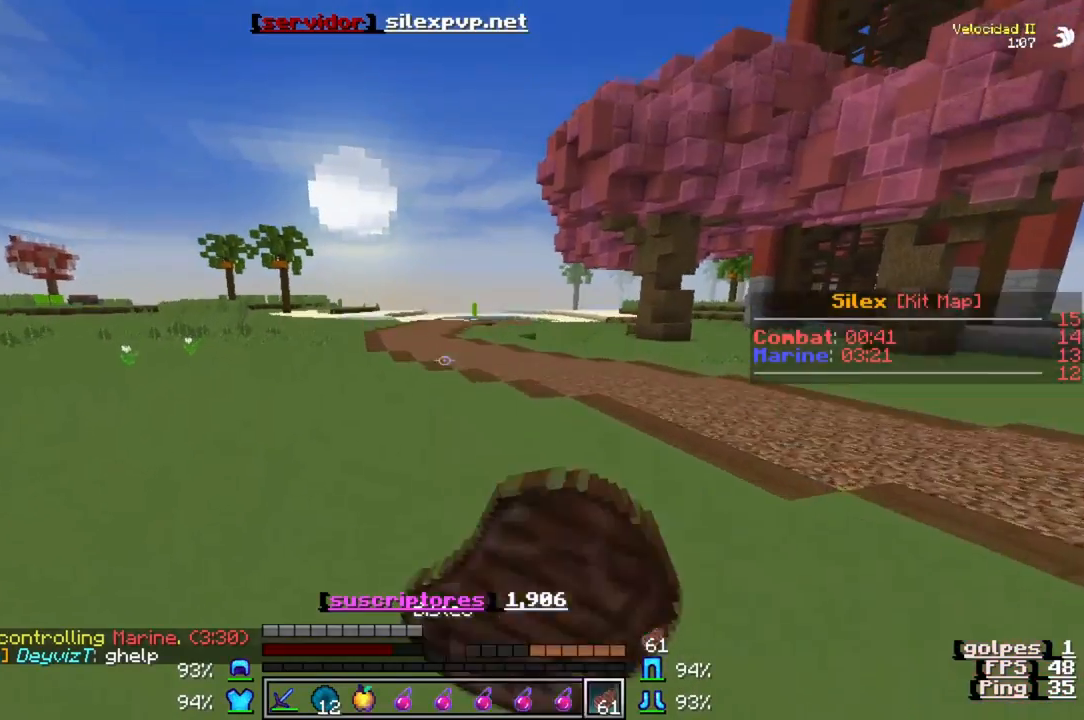
{"keys": ["w"], "events": []}
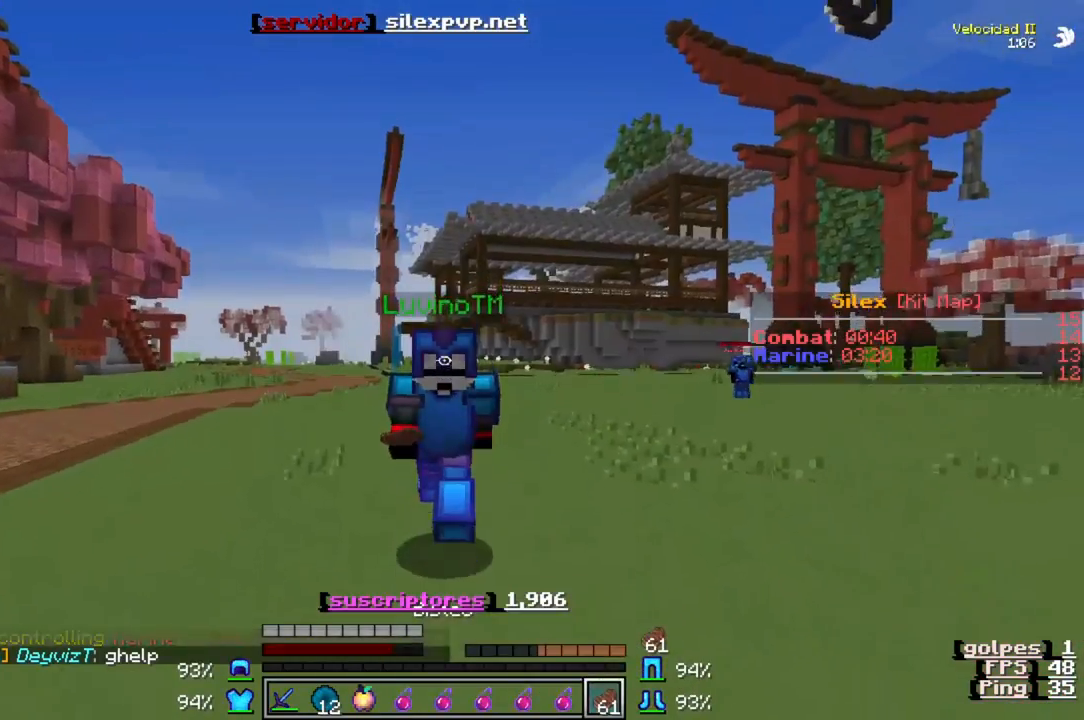
{"keys": ["w"], "events": []}
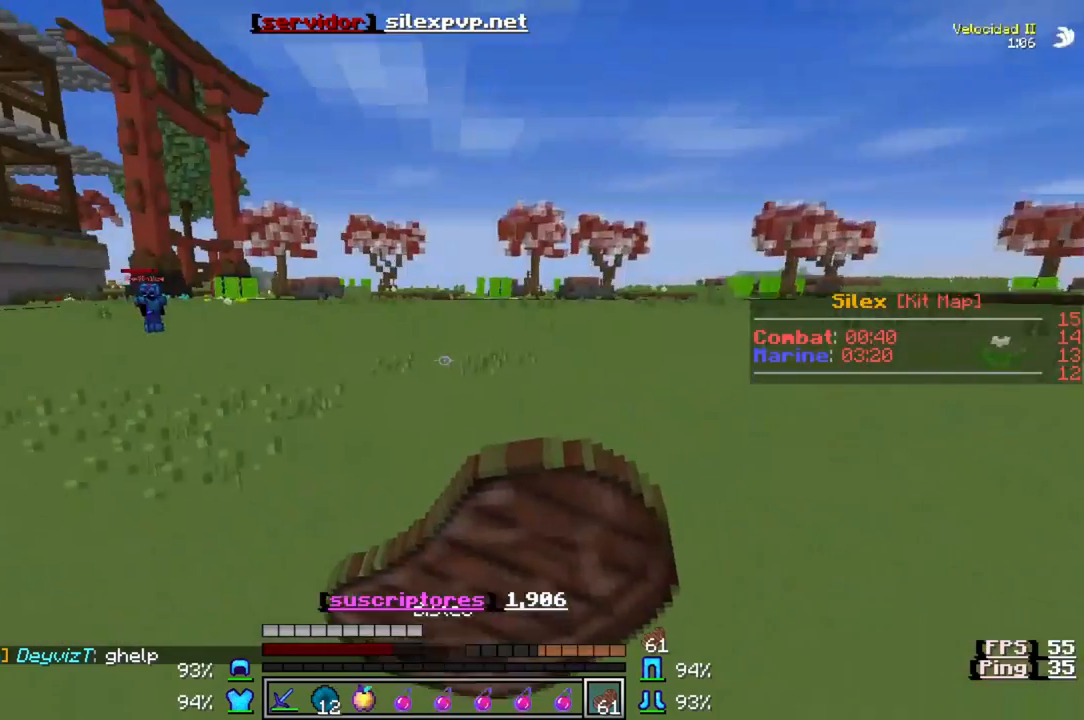
{"keys": ["w"], "events": []}
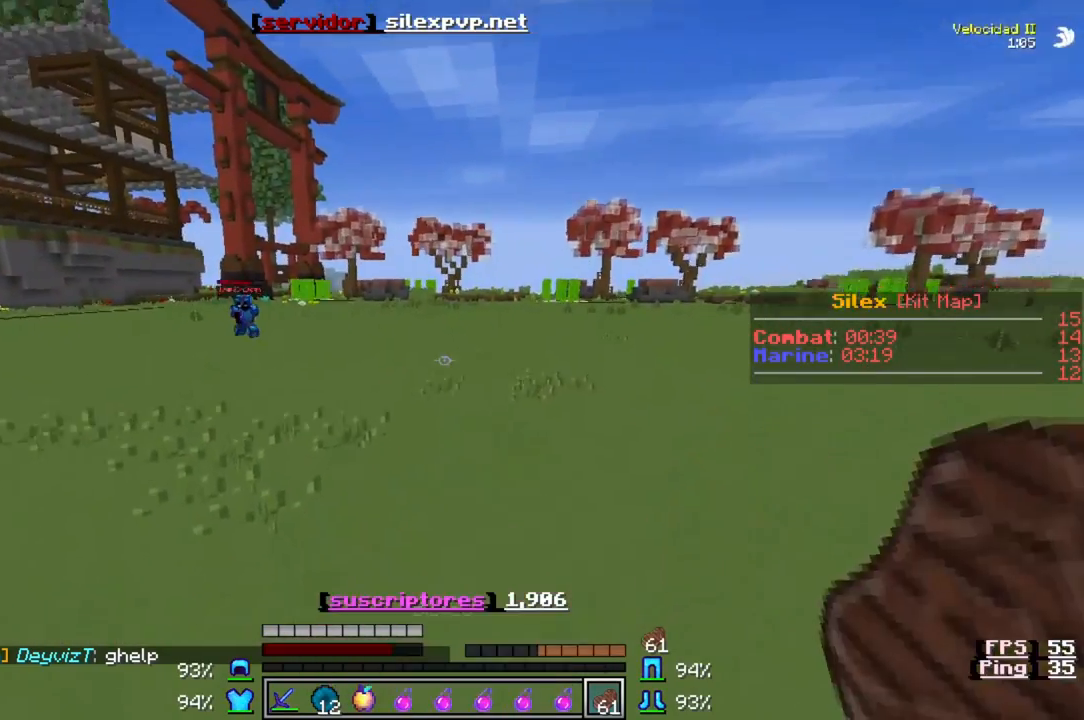
{"keys": ["w"], "events": []}
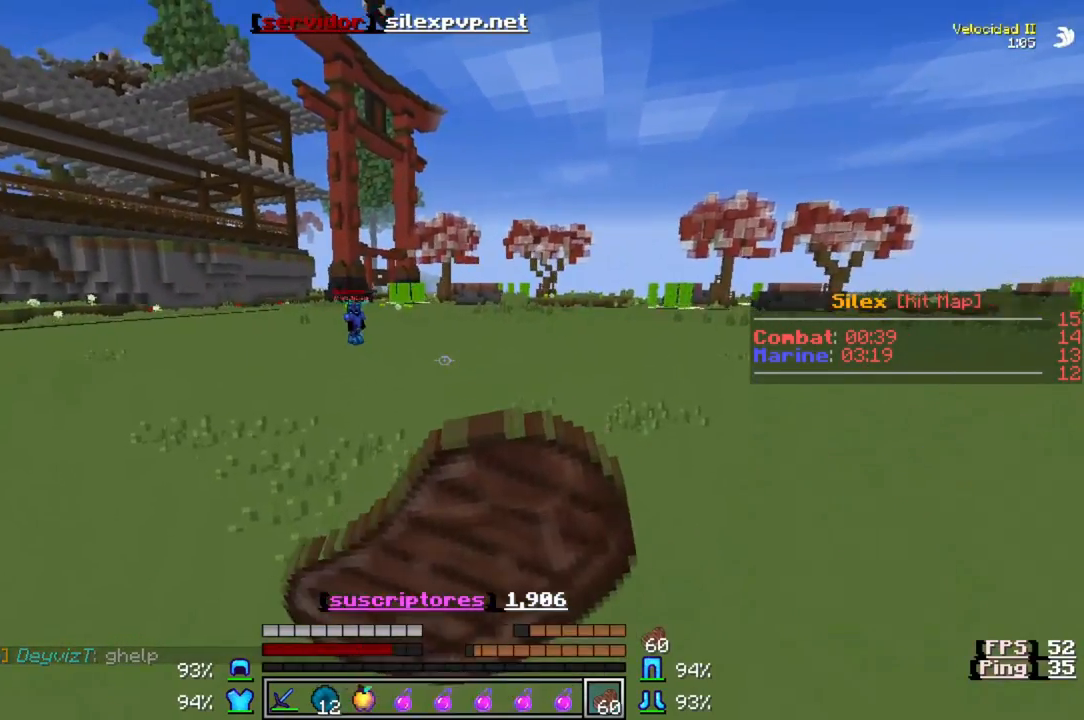
{"keys": ["w"], "events": []}
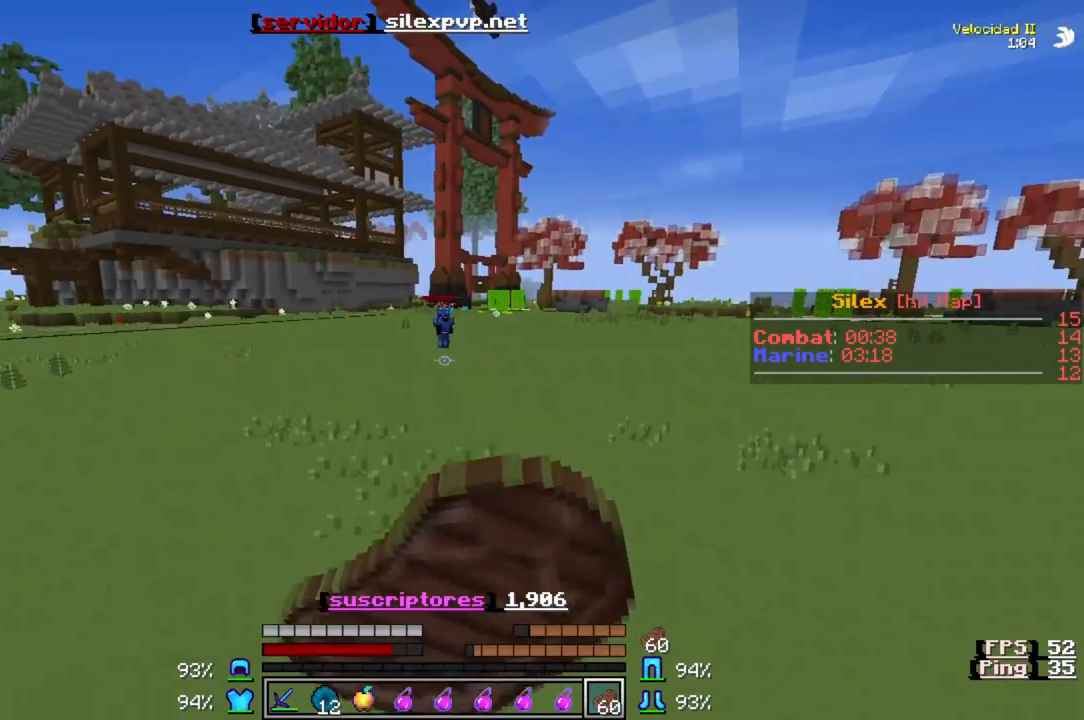
{"keys": ["w"], "events": []}
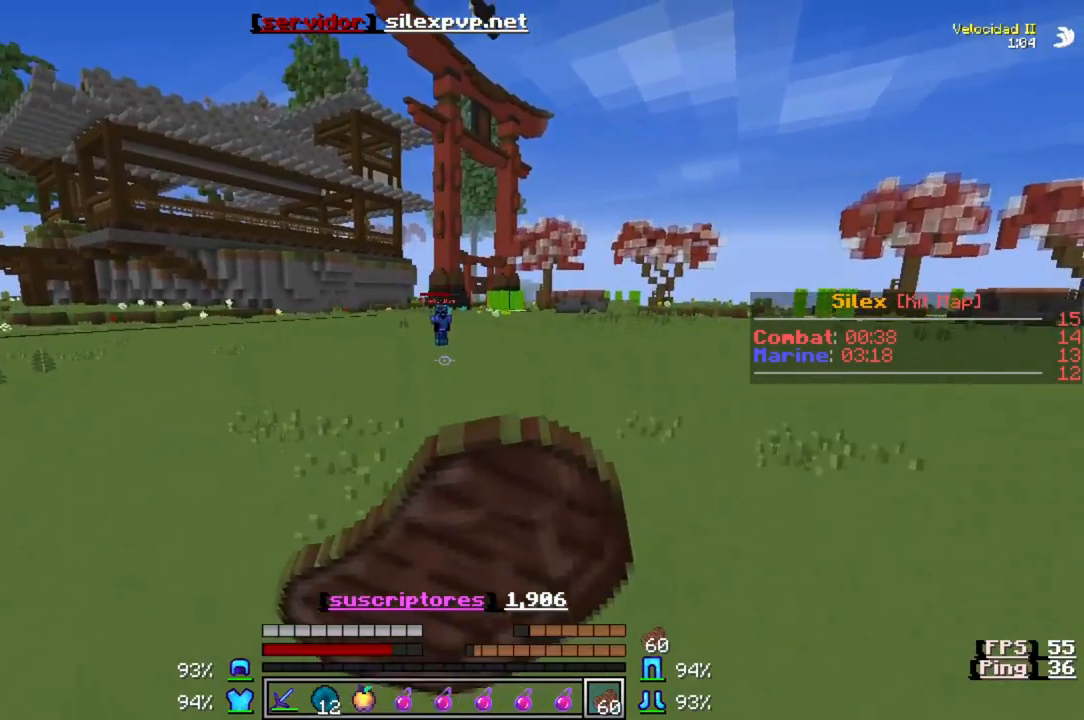
{"keys": ["w"], "events": []}
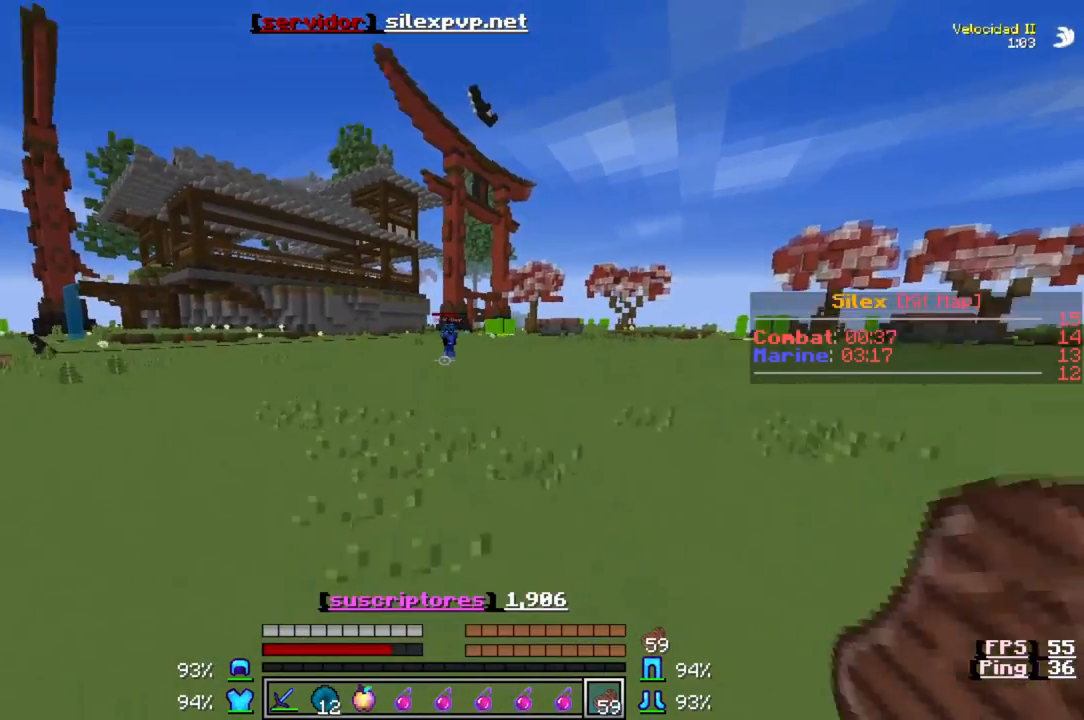
{"keys": ["w"], "events": []}
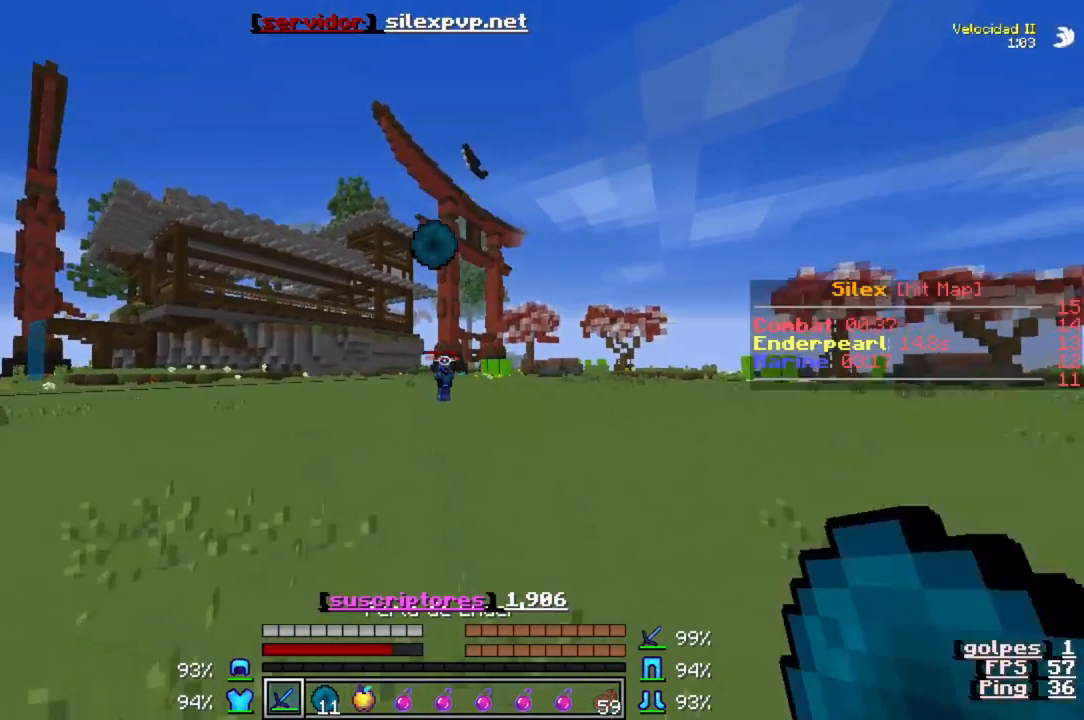
{"keys": ["w"], "events": []}
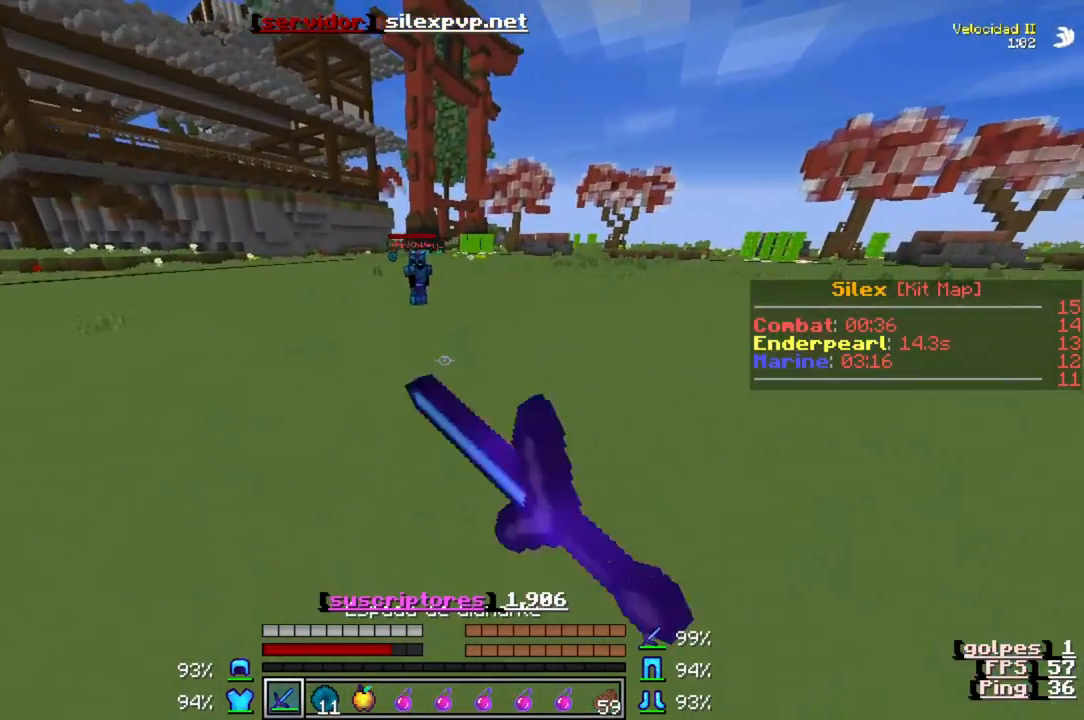
{"keys": [], "events": [[500, "w", "up"]]}
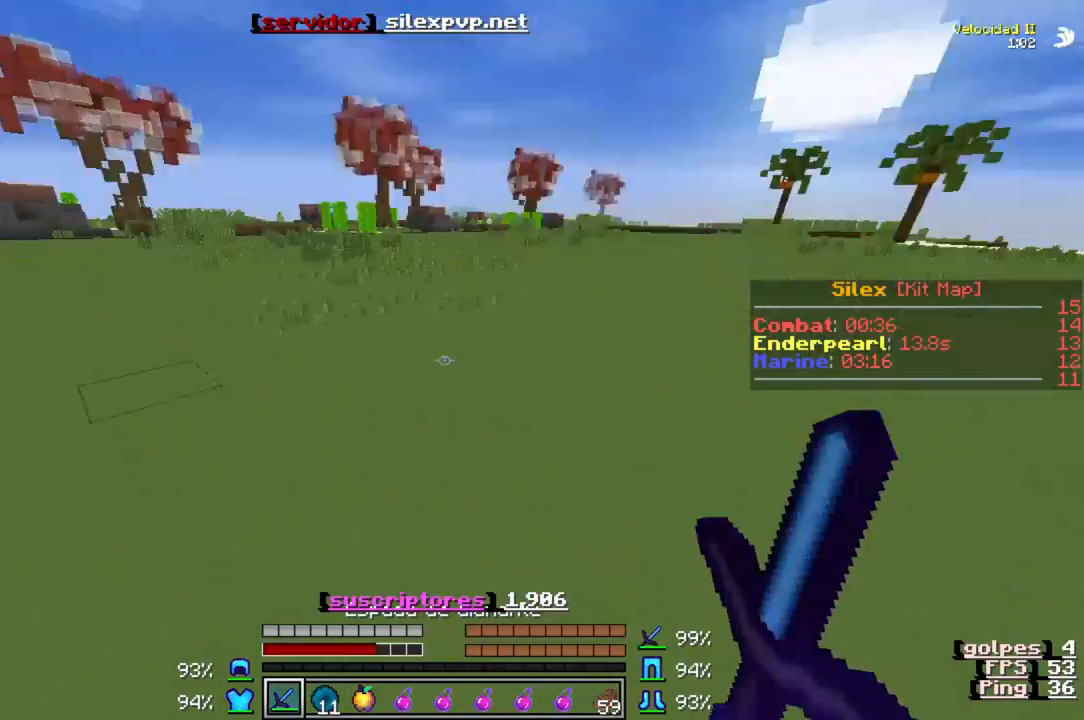
{"keys": ["w"], "events": [[100, "w", "down"]]}
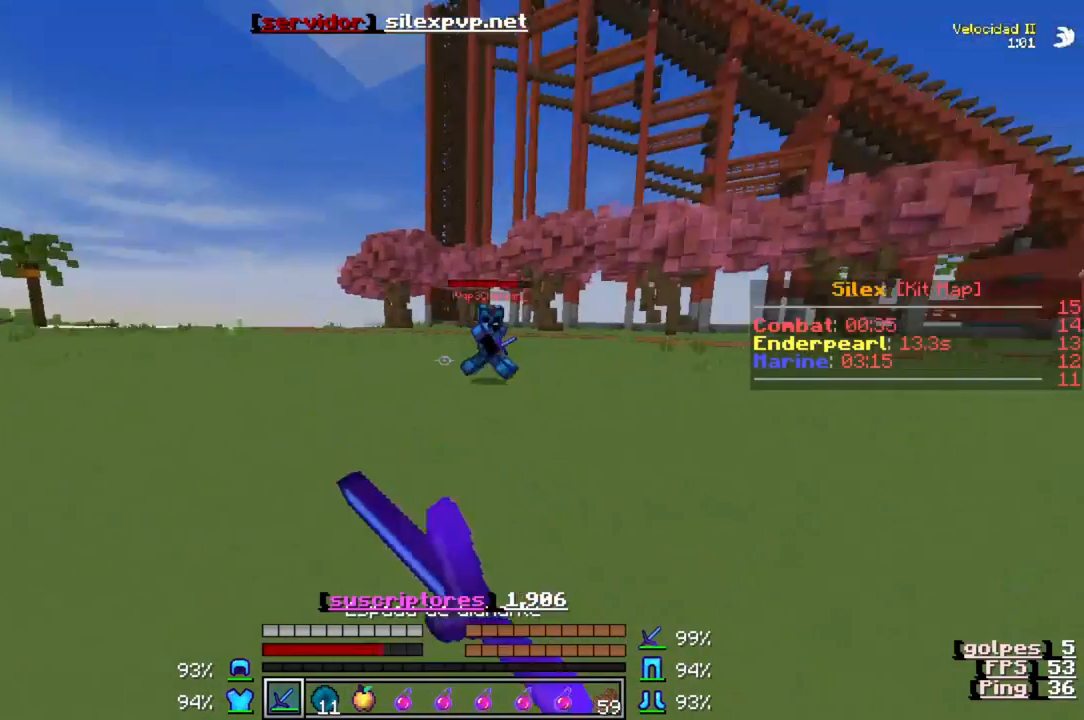
{"keys": ["w"], "events": []}
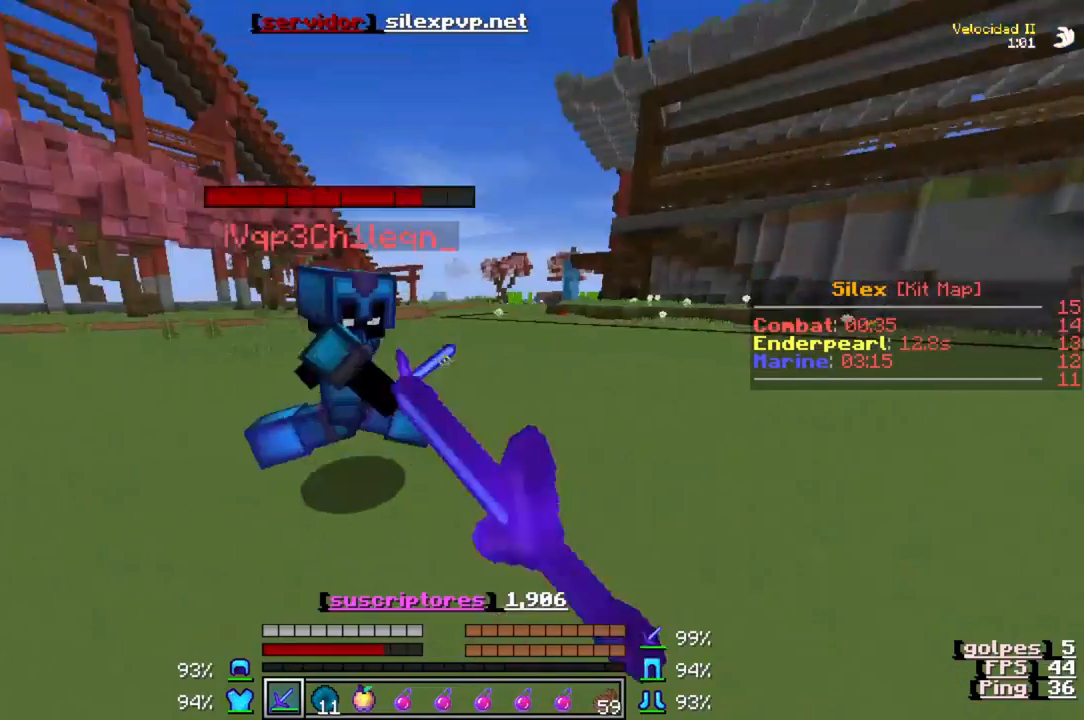
{"keys": ["d", "w"], "events": [[100, "d", "down"]]}
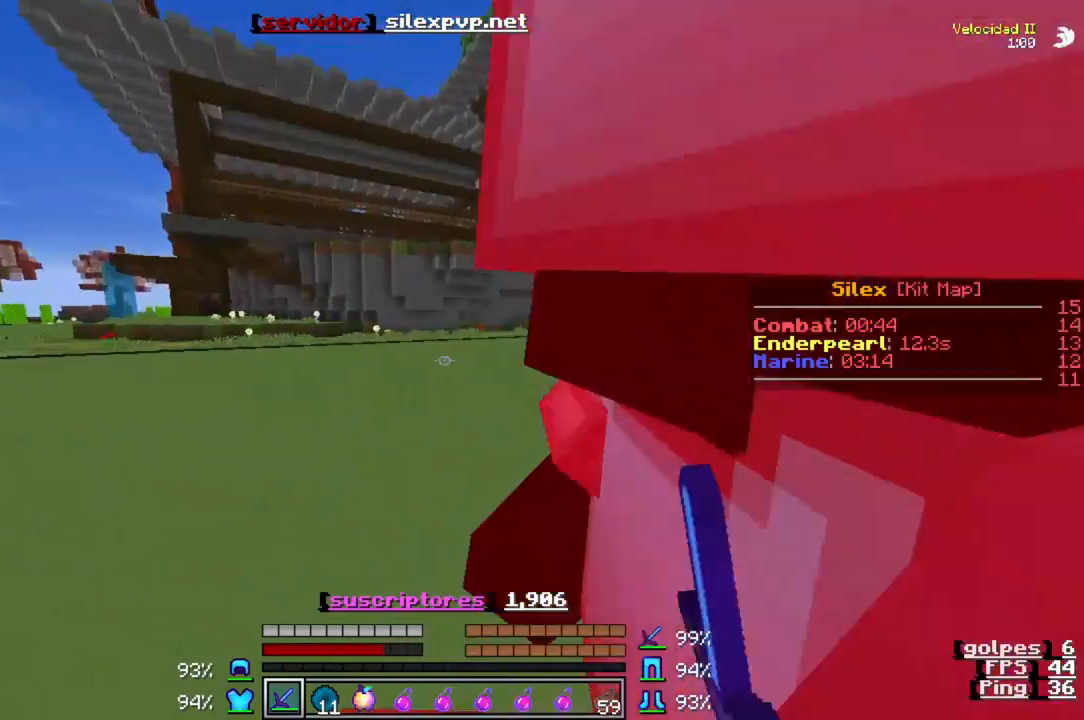
{"keys": ["d", "w"], "events": []}